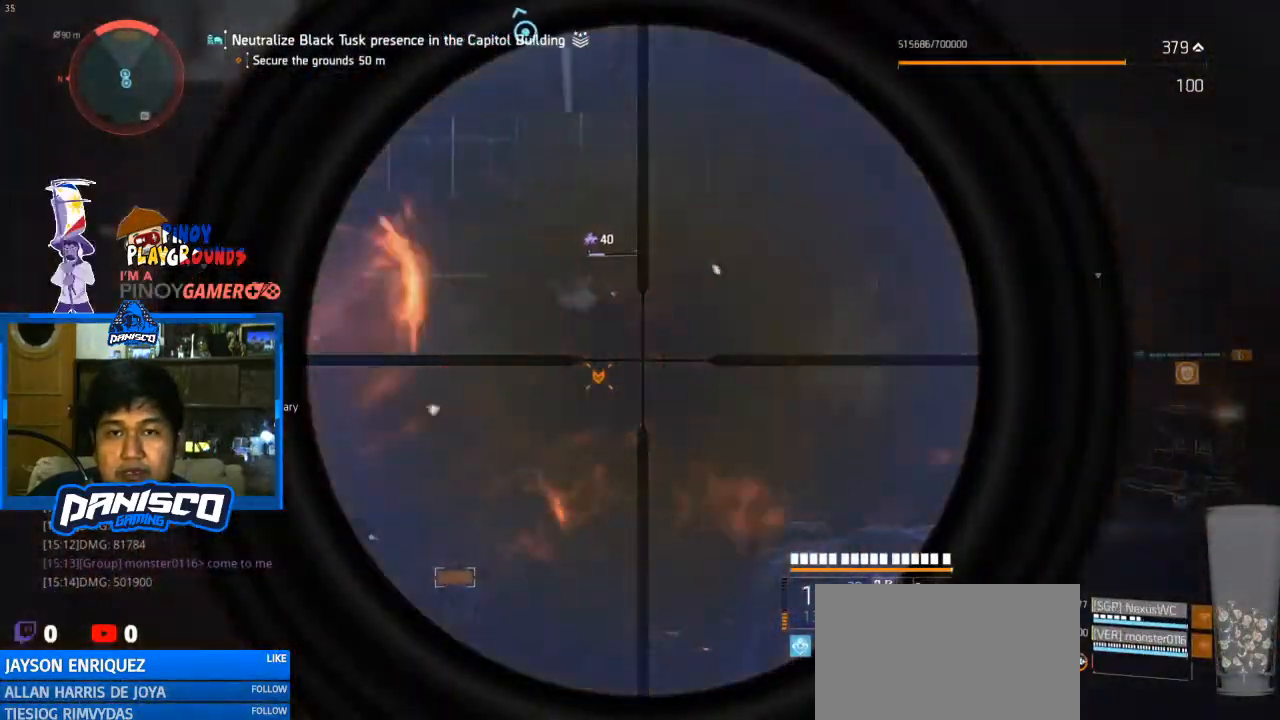
Gameplay with keyboard and mouse; each line is a JSON object with the keys and mouse buttons held at the frame after it. "events" lists presses ("down") and releases ("up") of "1", "2", "3", "4", "5", "a", "alt", "c", "caps_lock", "ctrl", "d", "e", "f", "g", "q", "r", "s", "shift", "space", "t", "tab", "v", "w", "x", "z", "mouse_left", "mouse_wheel" and "mouse_right" between this image and that frame as [ms after this image, input, new state], when the widget could be followed in between. "mouse_left", "mouse_wheel", "mouse_right" = the "left", "wheel", "right" buttons of the "mouse" list. No other keys are recorded. "wheel" means that the mouse wheel is clicked or scrolled. Not read: mouse_move.
{"keys": [], "mouse": ["left", "right"], "events": [[400, "mouse_left", "down"]]}
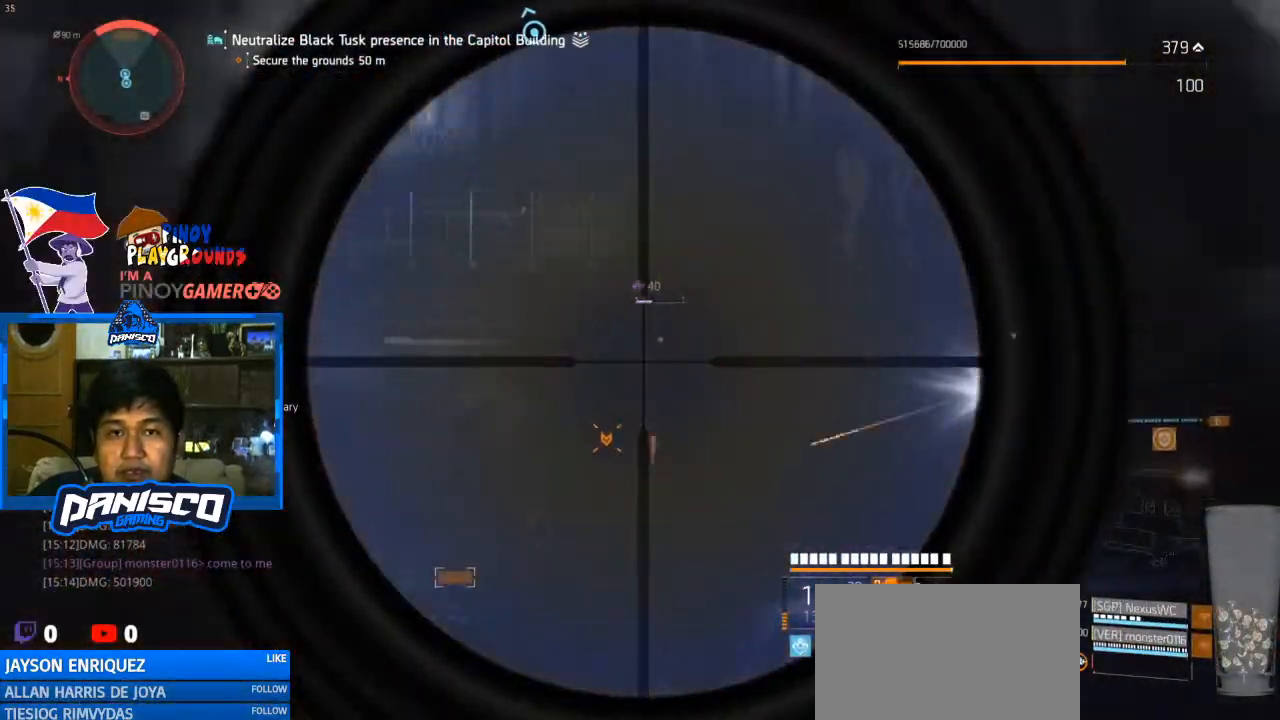
{"keys": ["a"], "mouse": [], "events": [[33, "mouse_left", "up"], [233, "mouse_right", "up"], [367, "a", "down"]]}
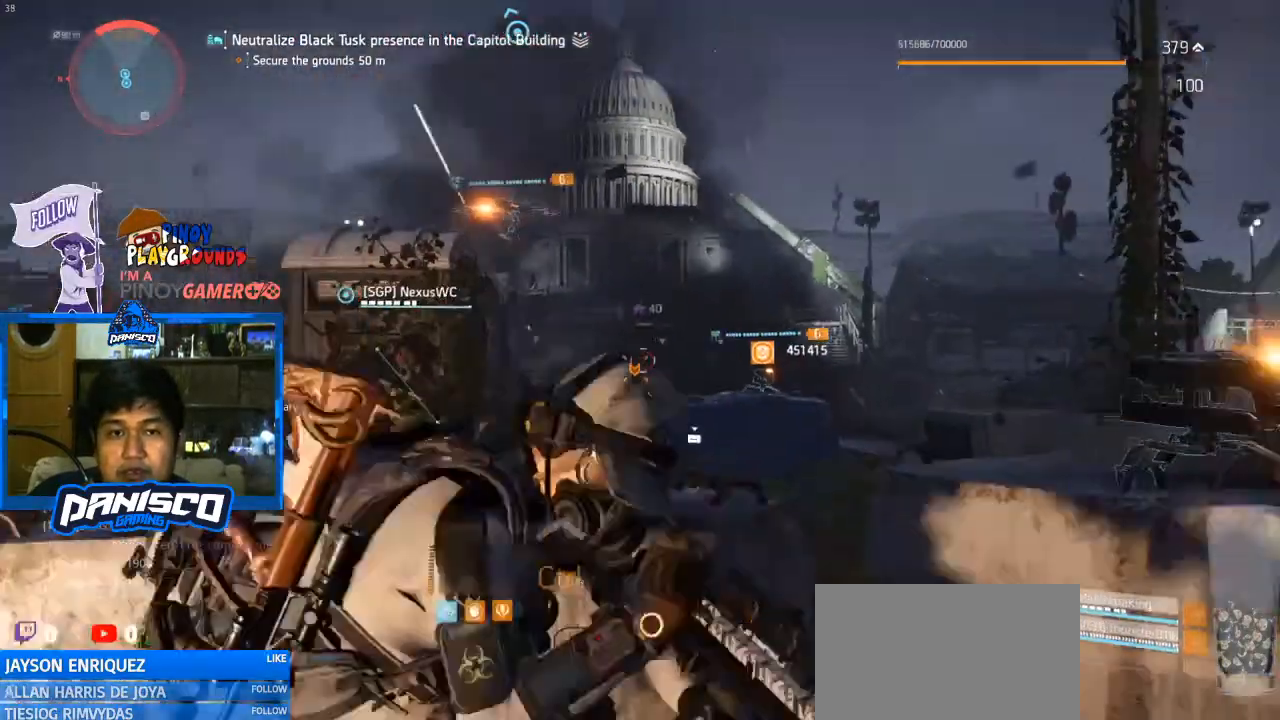
{"keys": ["a"], "mouse": [], "events": []}
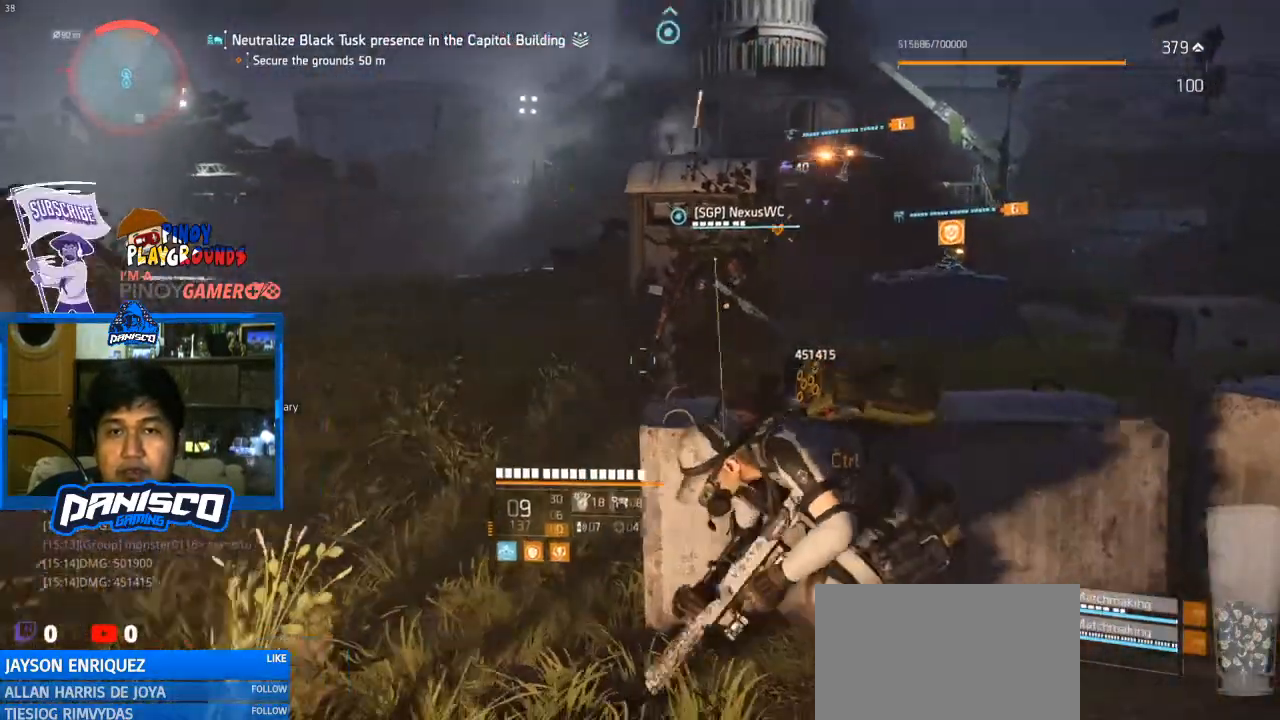
{"keys": ["e"], "mouse": [], "events": [[100, "a", "up"], [100, "d", "down"], [333, "d", "up"], [467, "e", "down"]]}
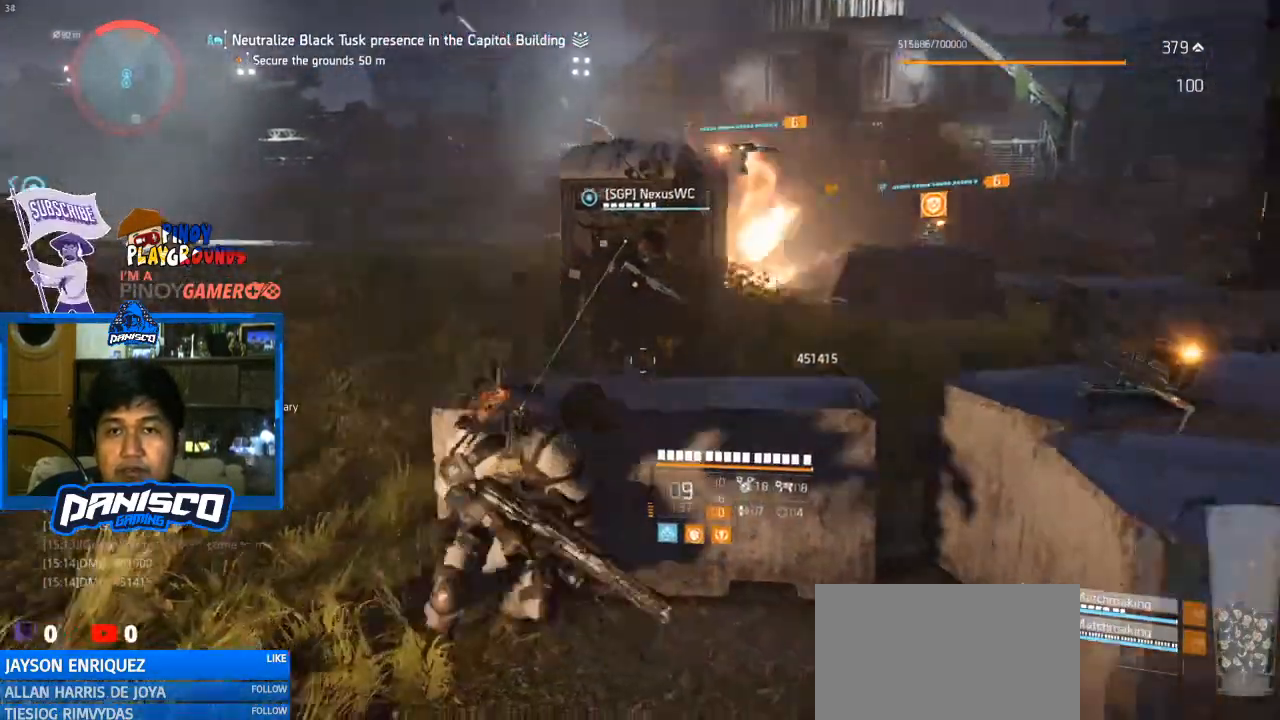
{"keys": [], "mouse": [], "events": [[133, "e", "up"]]}
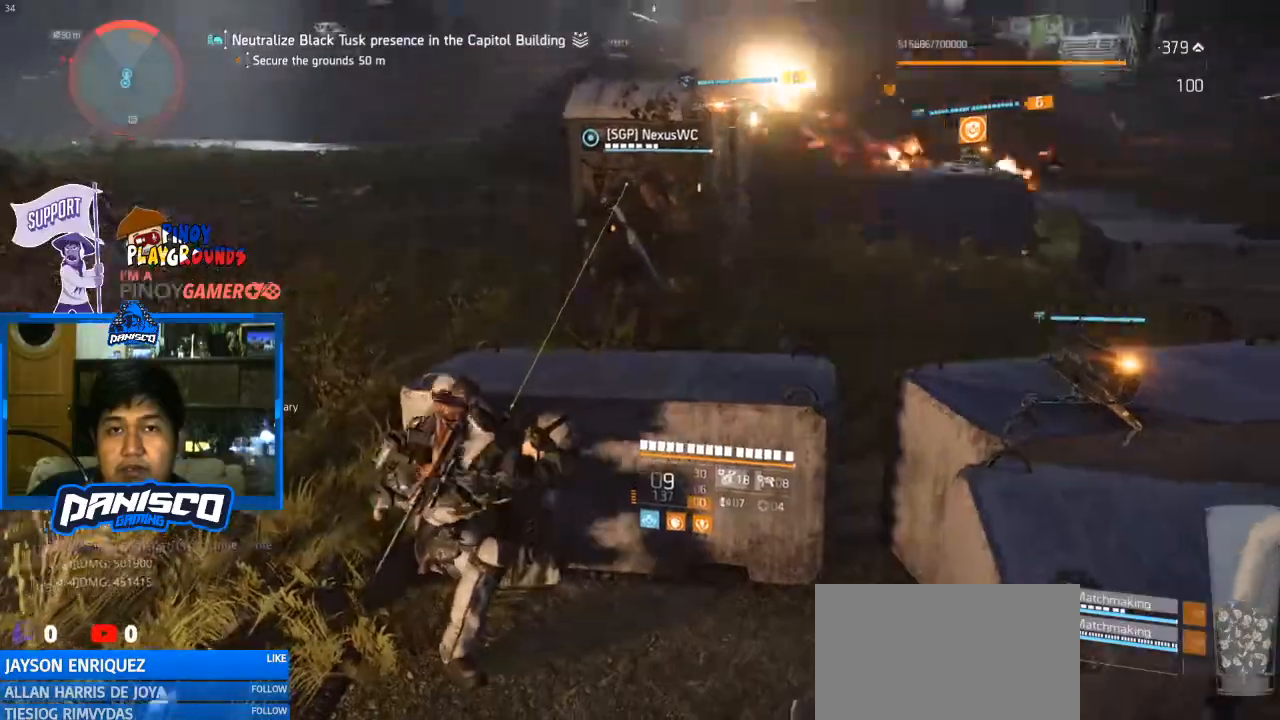
{"keys": [], "mouse": ["left", "right"], "events": [[33, "mouse_right", "down"], [500, "mouse_left", "down"]]}
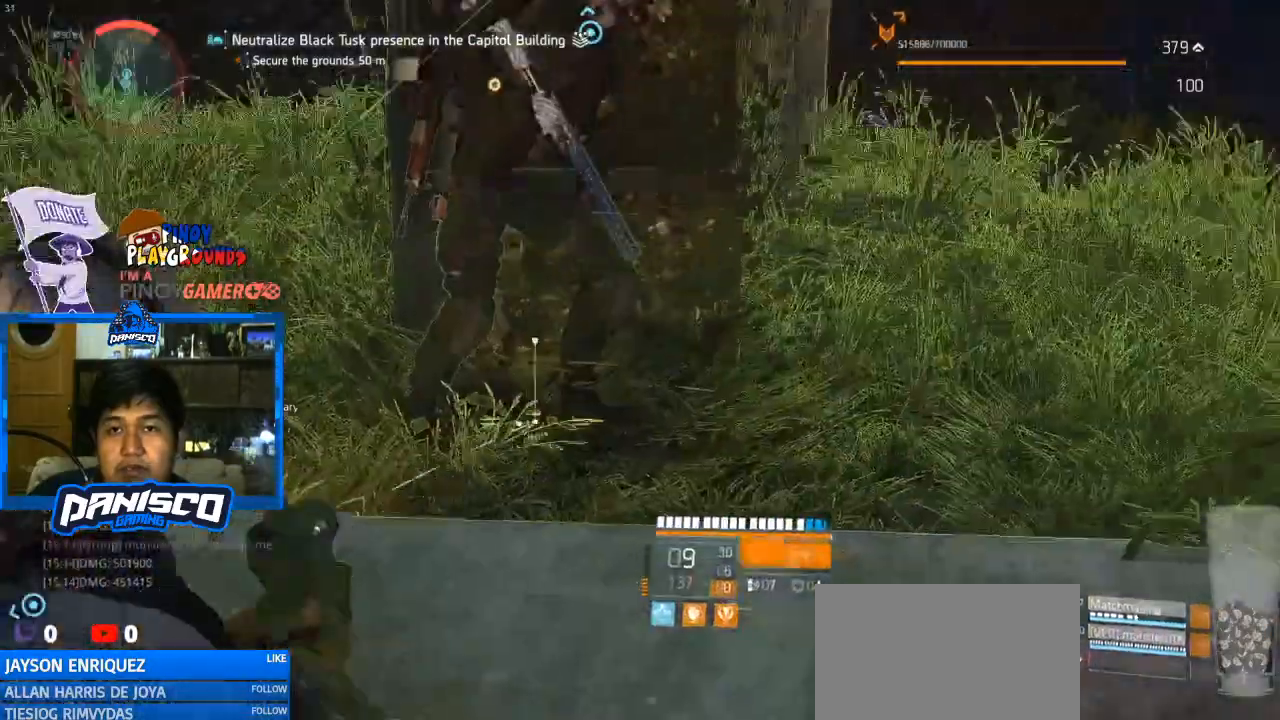
{"keys": ["d"], "mouse": [], "events": [[100, "mouse_left", "up"], [133, "mouse_right", "up"], [467, "d", "down"]]}
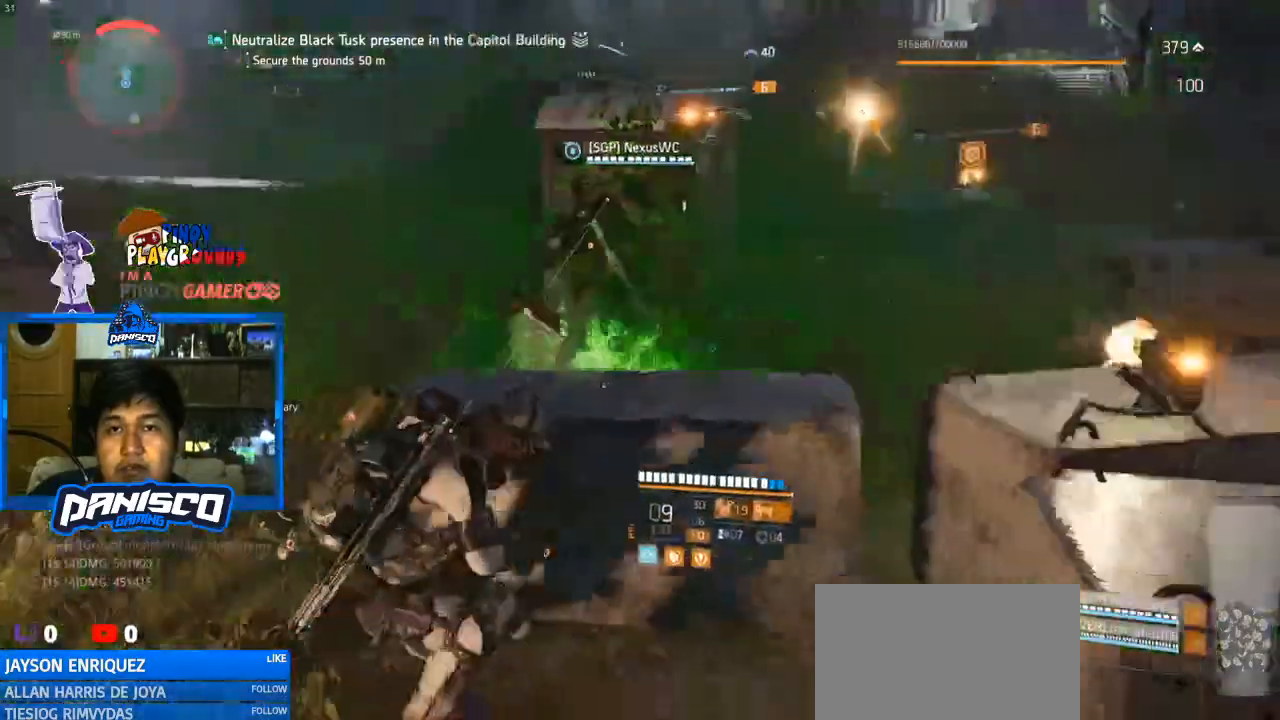
{"keys": ["d"], "mouse": [], "events": []}
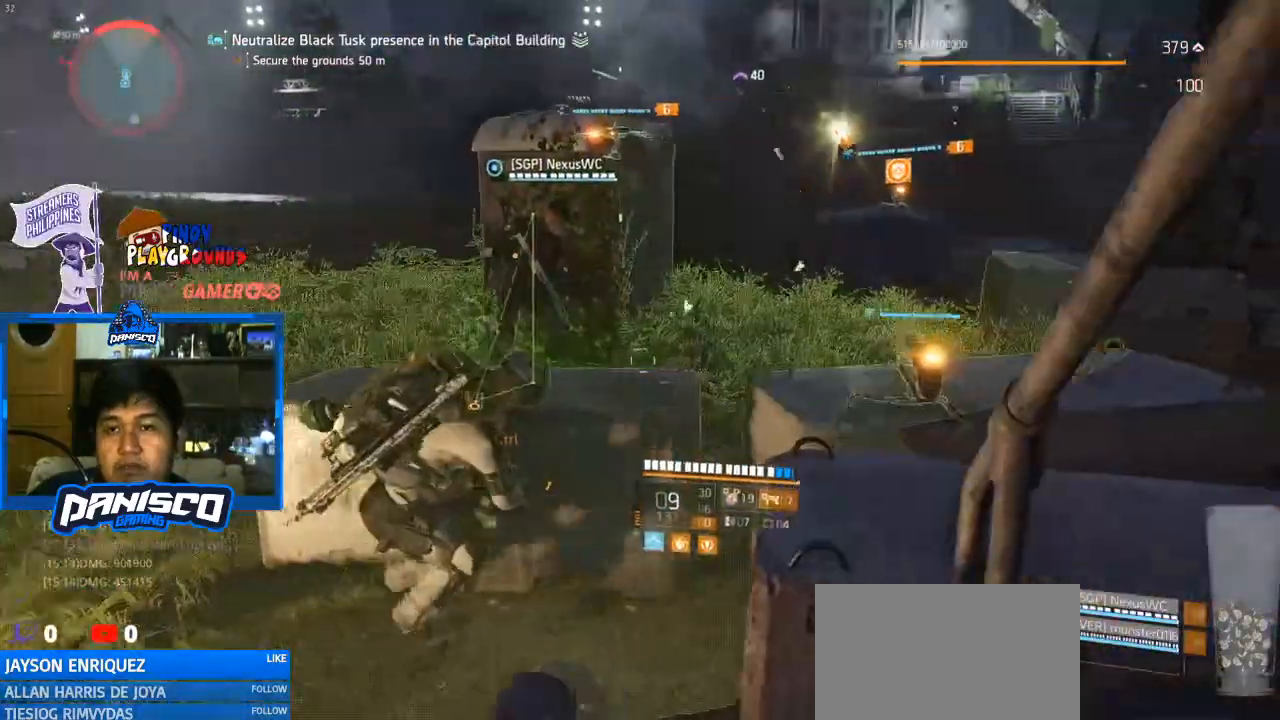
{"keys": ["a"], "mouse": [], "events": [[33, "a", "down"], [33, "d", "up"]]}
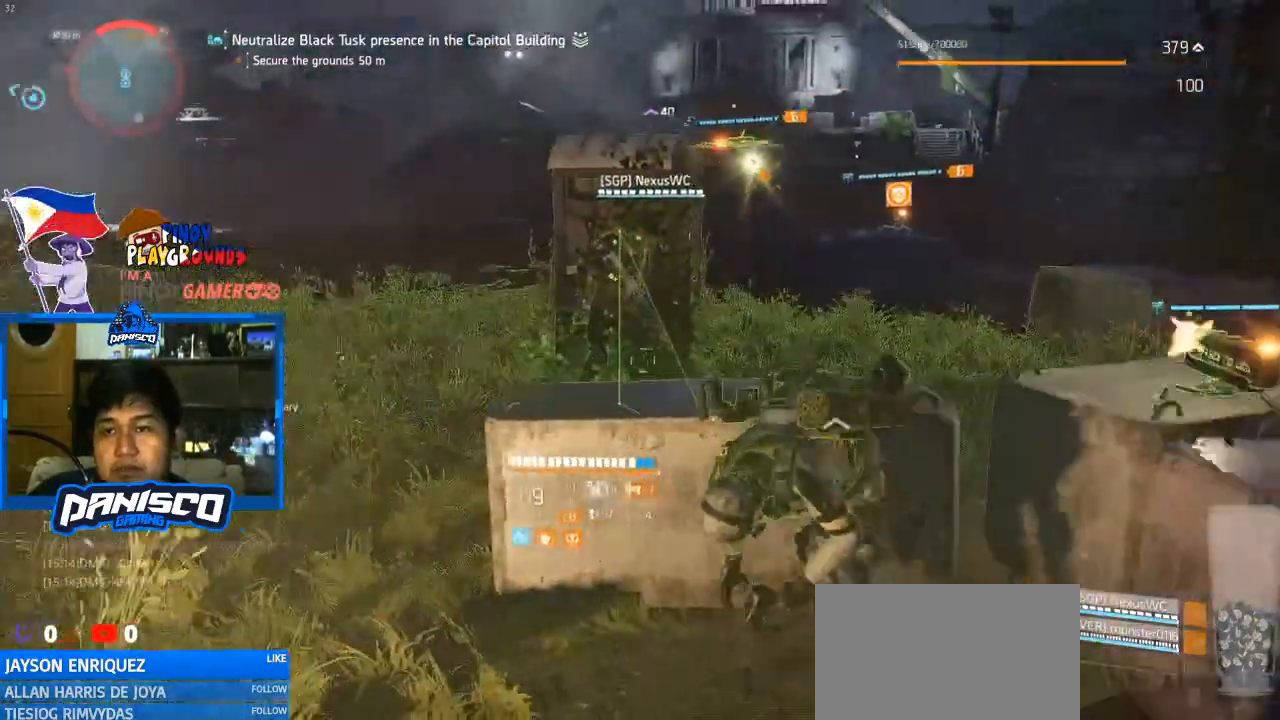
{"keys": ["r"], "mouse": [], "events": [[33, "a", "up"], [100, "d", "down"], [233, "d", "up"], [467, "r", "down"]]}
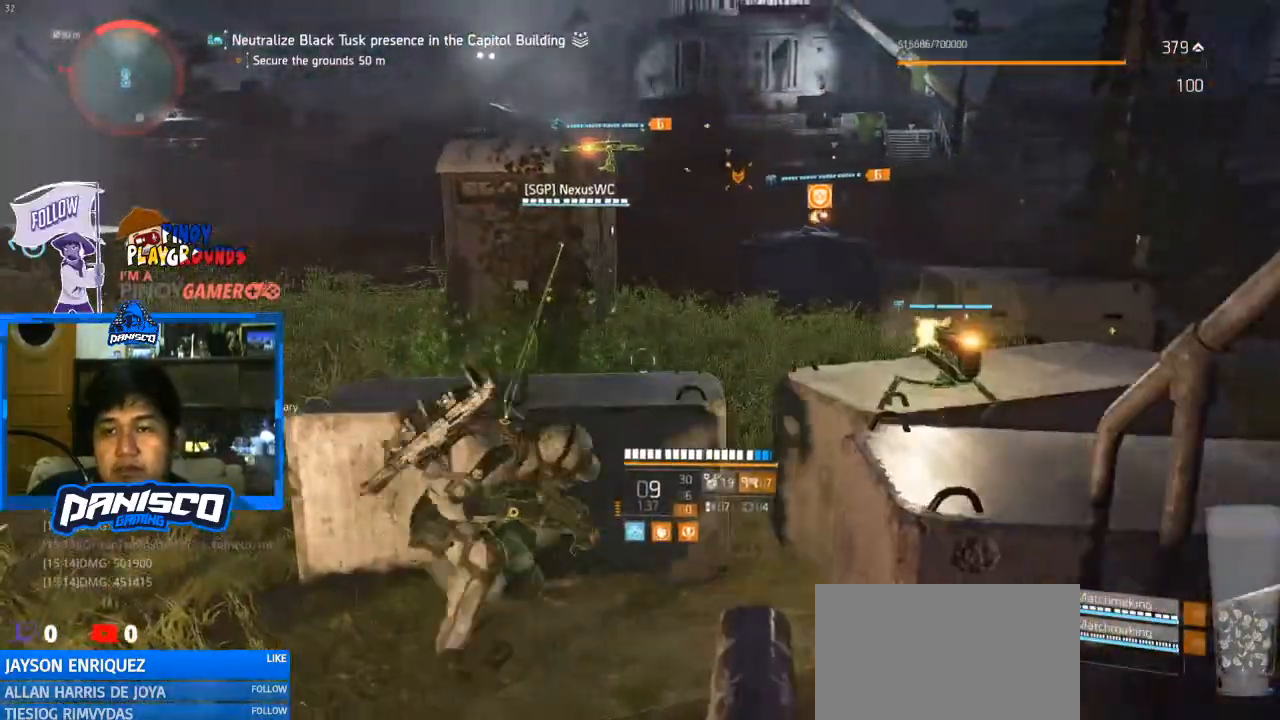
{"keys": [], "mouse": [], "events": [[67, "r", "up"]]}
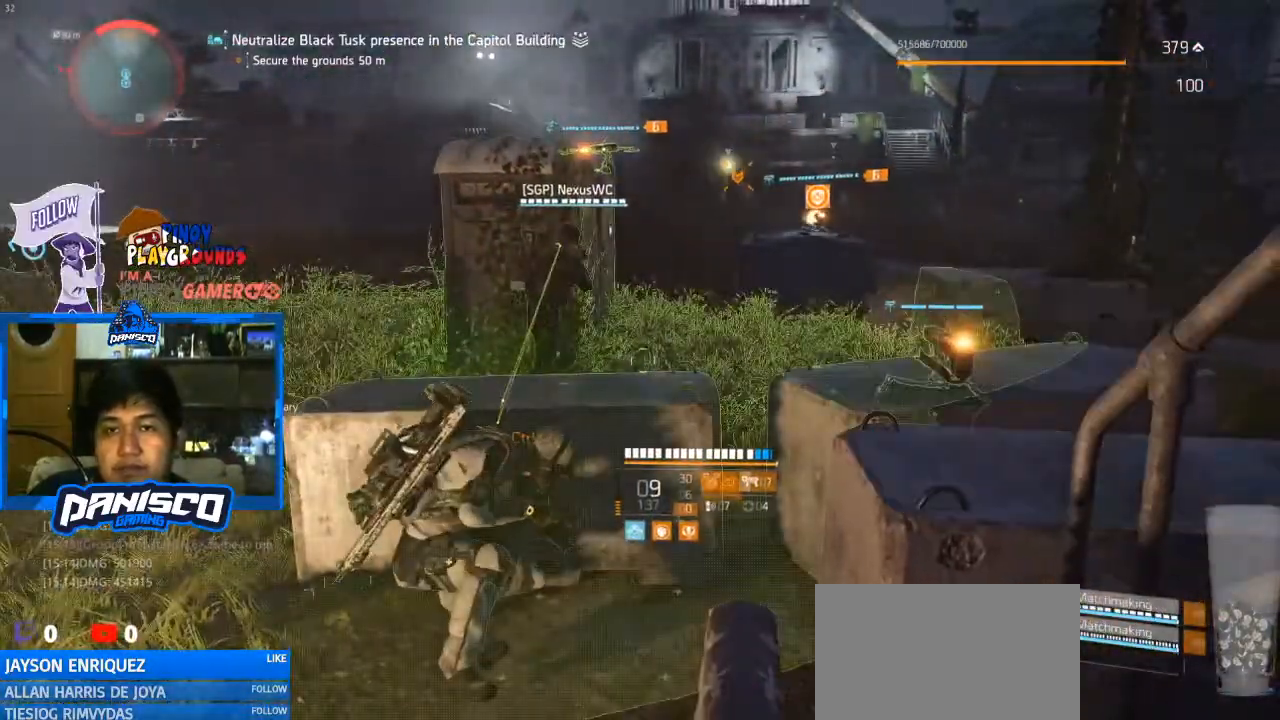
{"keys": [], "mouse": [], "events": []}
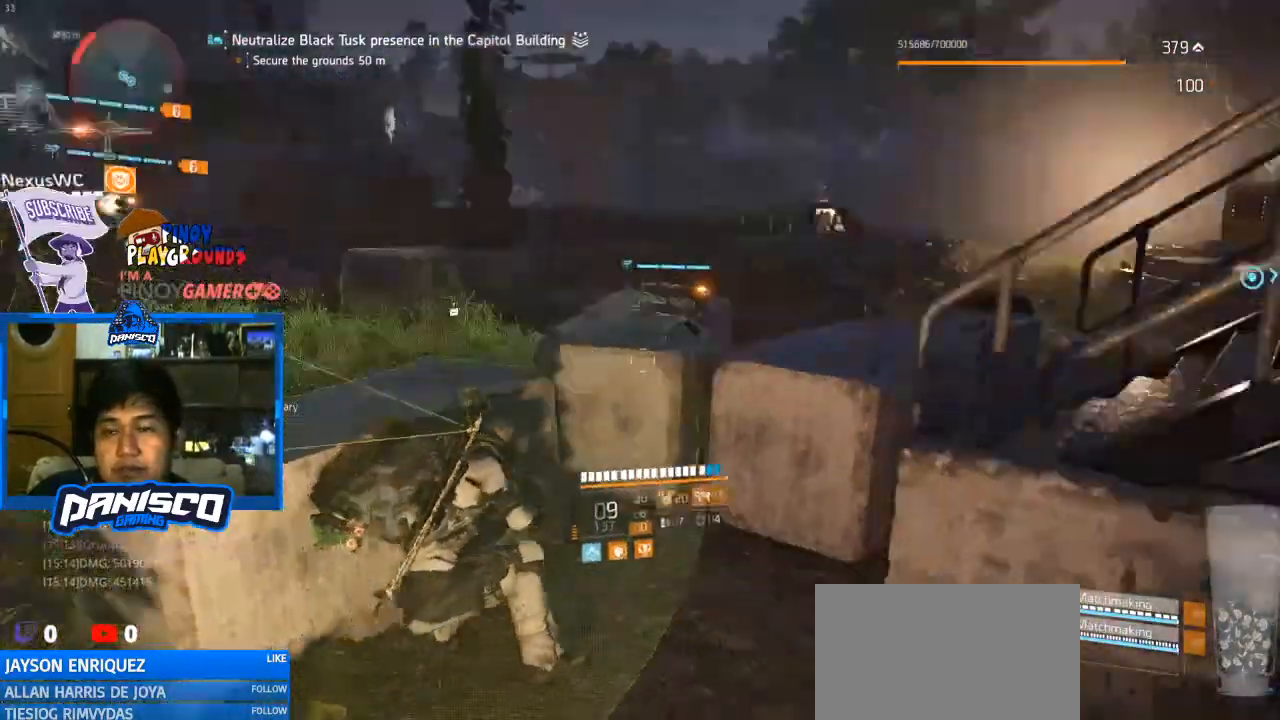
{"keys": [], "mouse": [], "events": []}
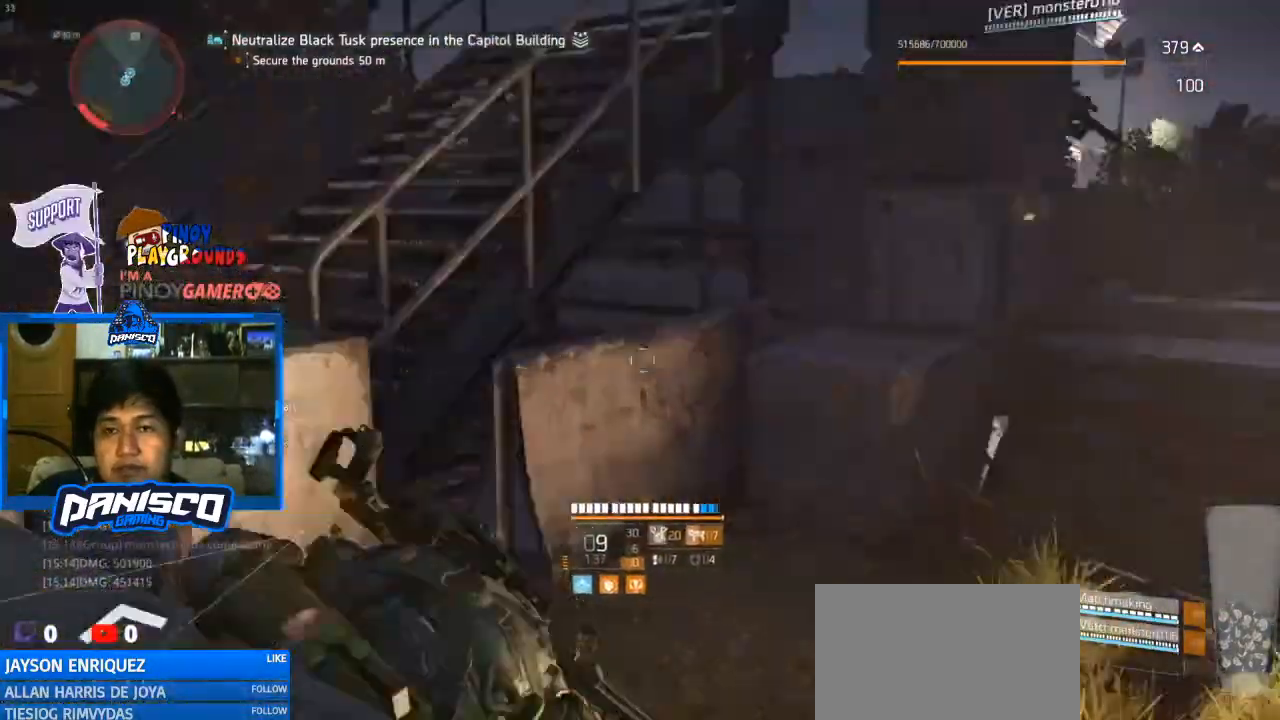
{"keys": [], "mouse": [], "events": []}
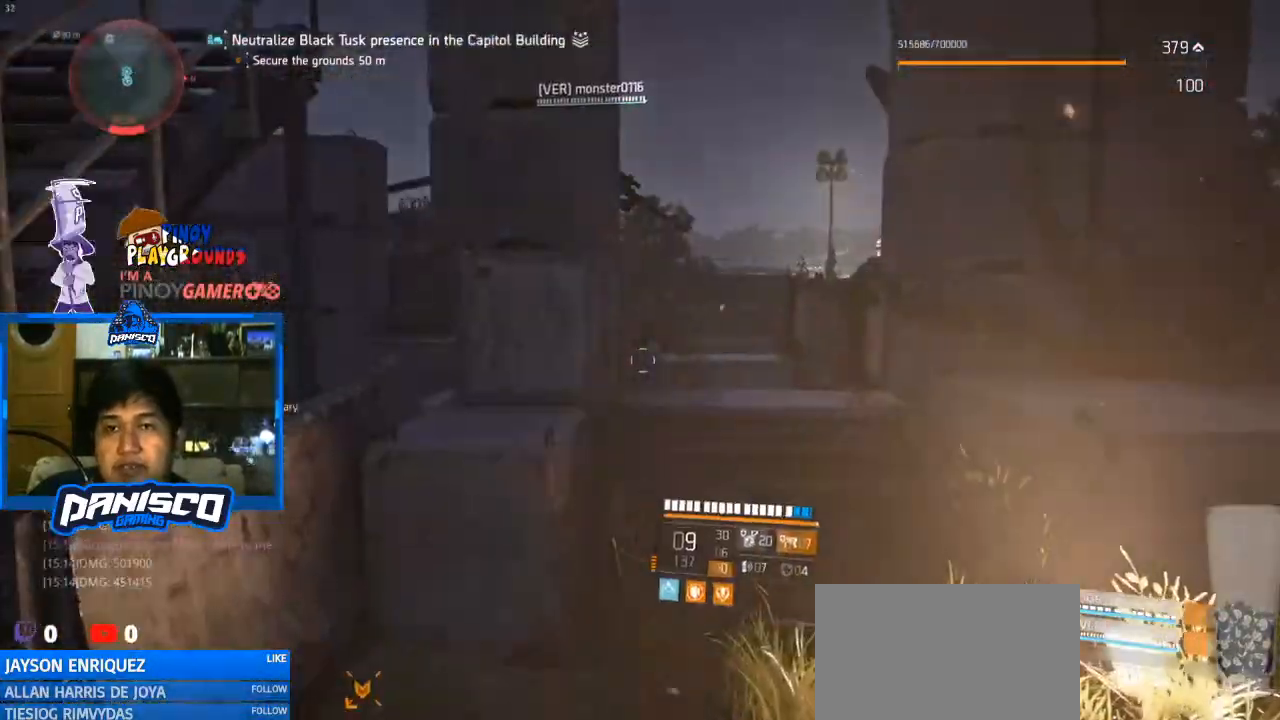
{"keys": [], "mouse": [], "events": []}
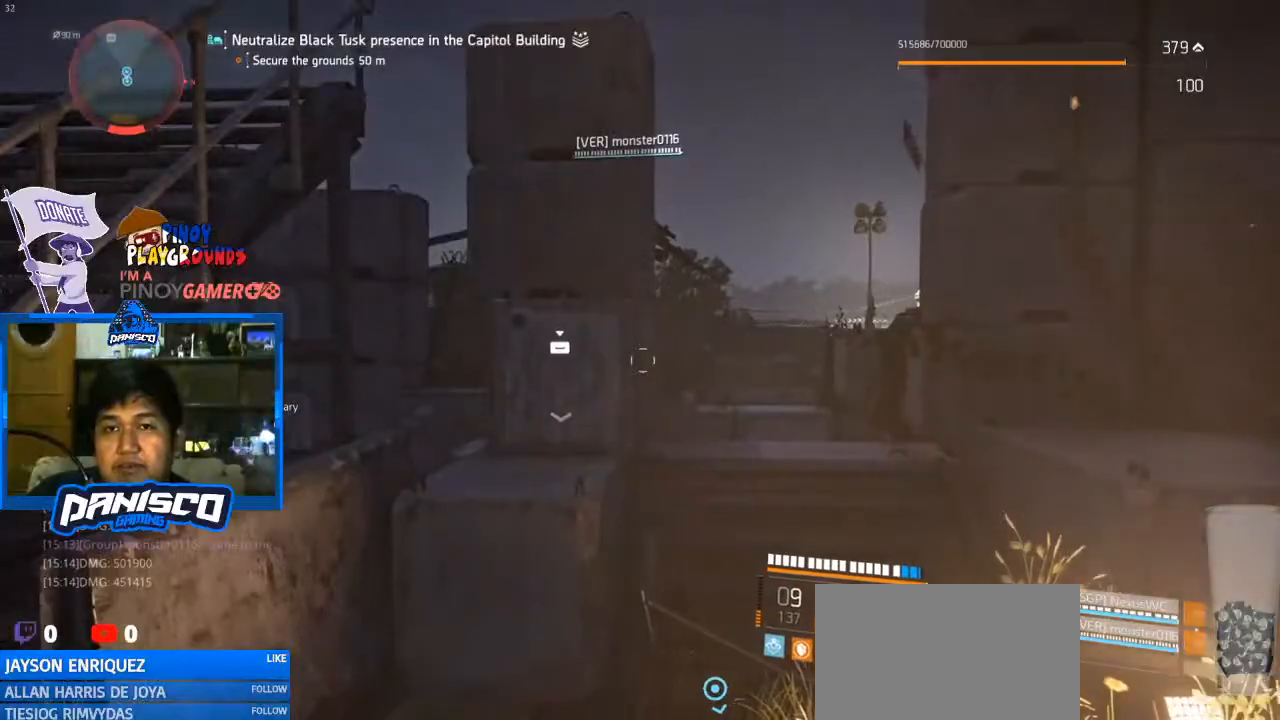
{"keys": [], "mouse": [], "events": []}
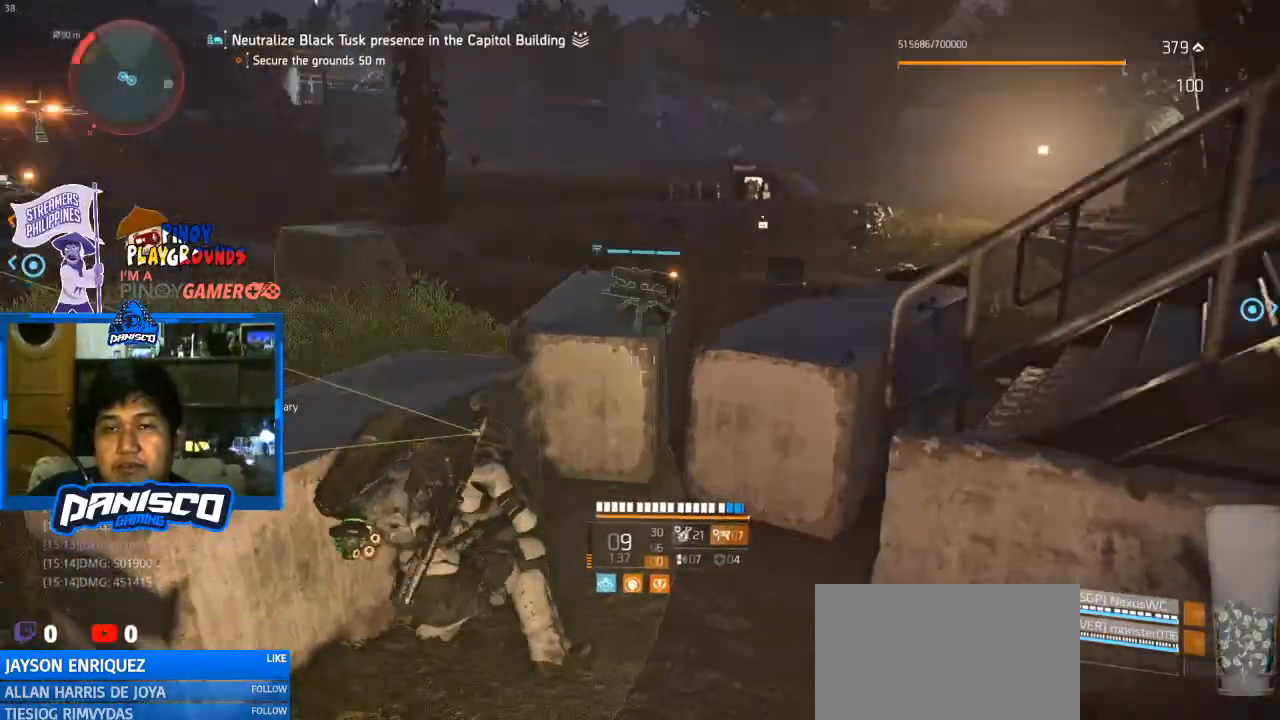
{"keys": [], "mouse": [], "events": []}
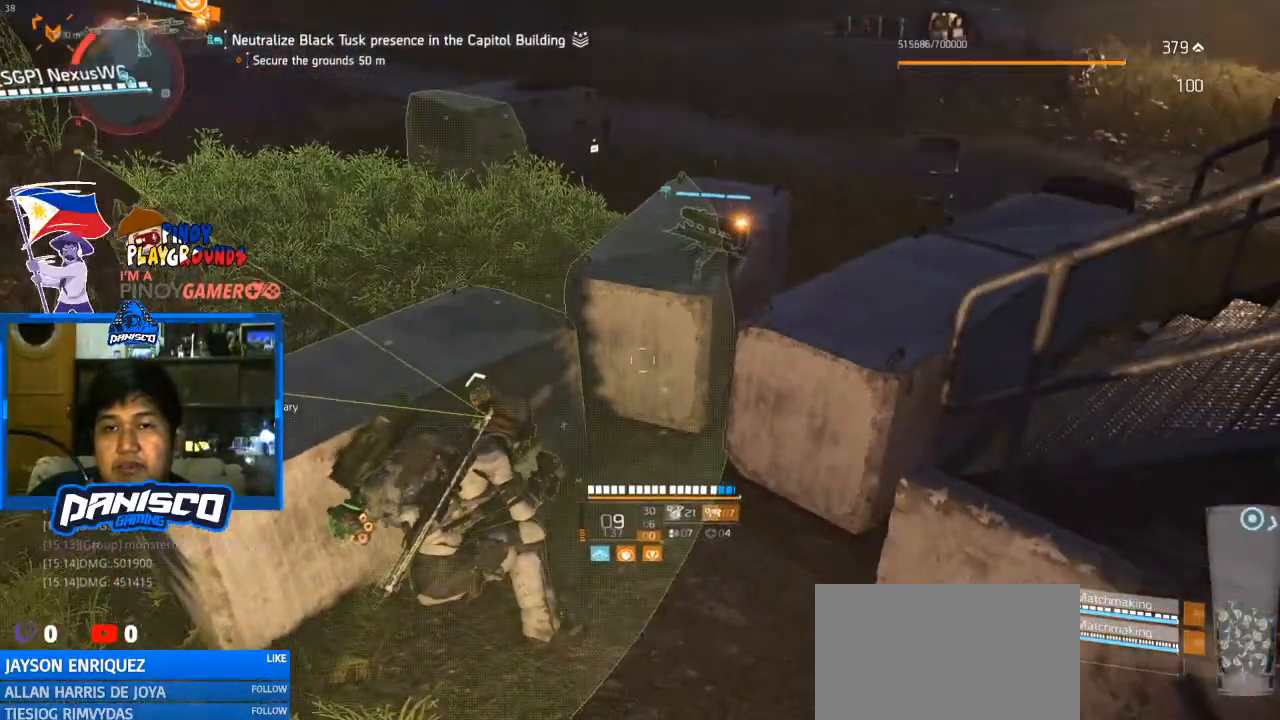
{"keys": [], "mouse": [], "events": []}
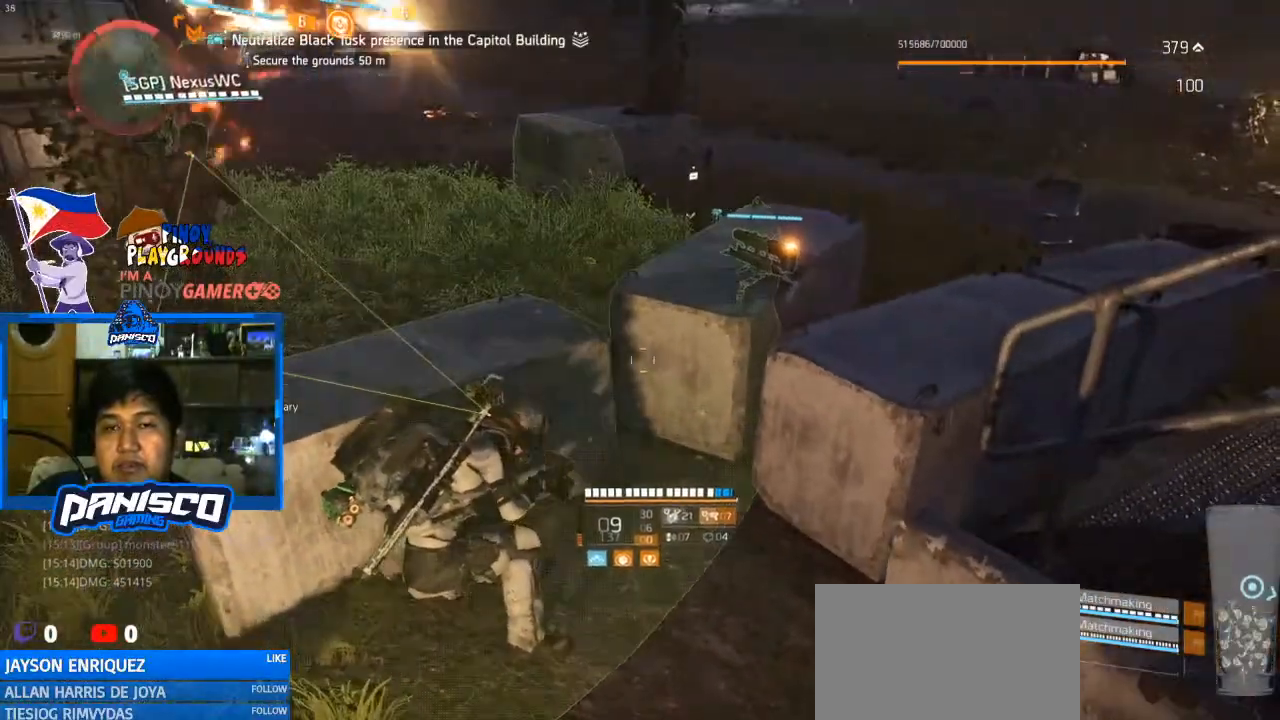
{"keys": ["q"], "mouse": [], "events": [[400, "q", "down"]]}
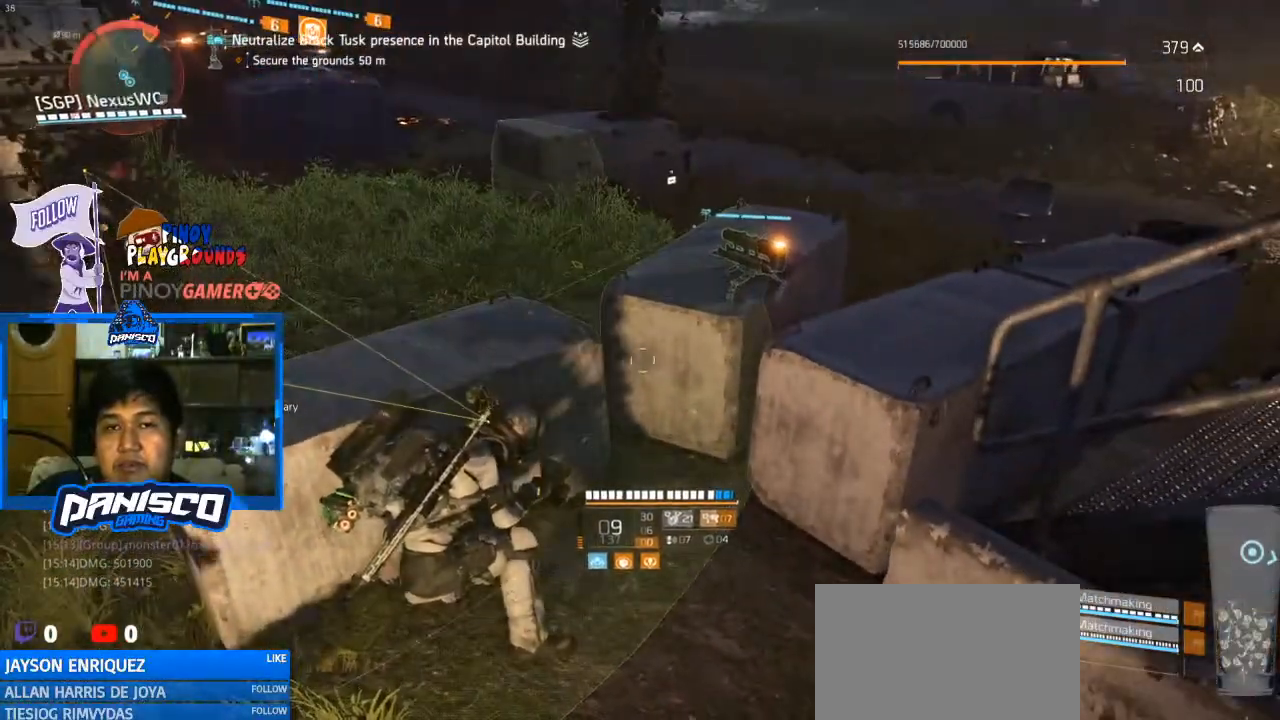
{"keys": [], "mouse": [], "events": [[33, "q", "up"]]}
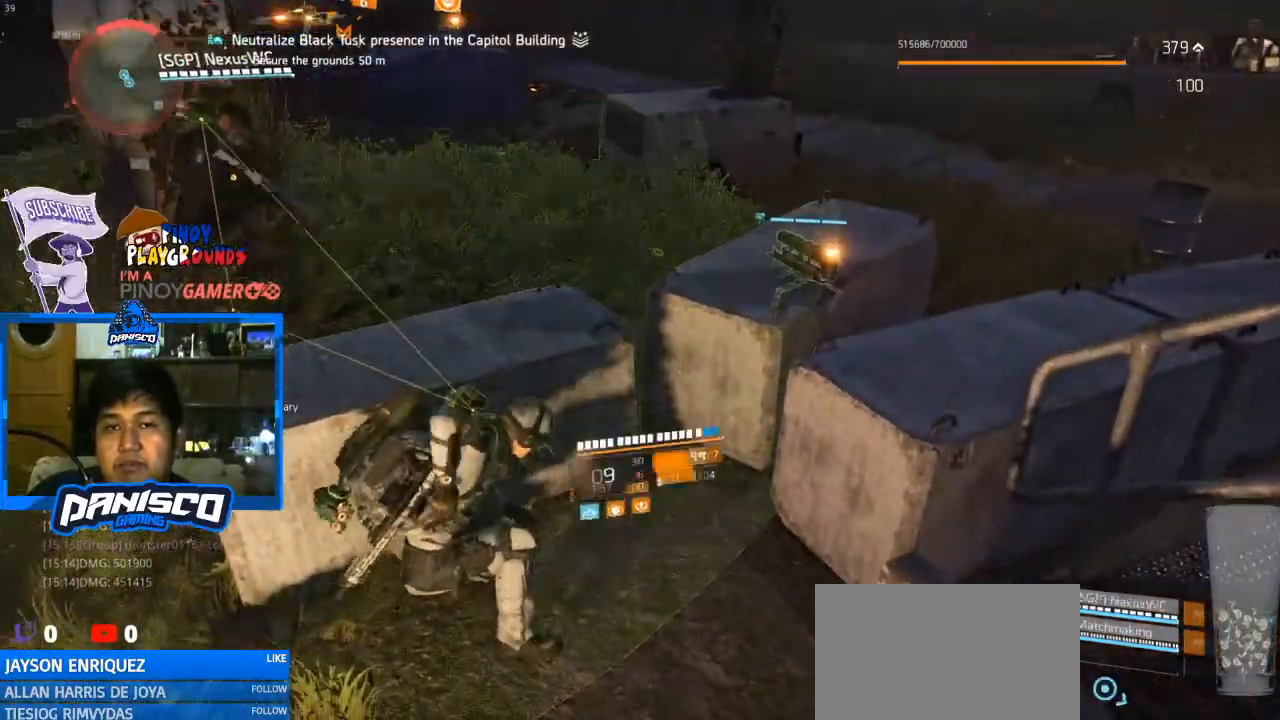
{"keys": [], "mouse": [], "events": []}
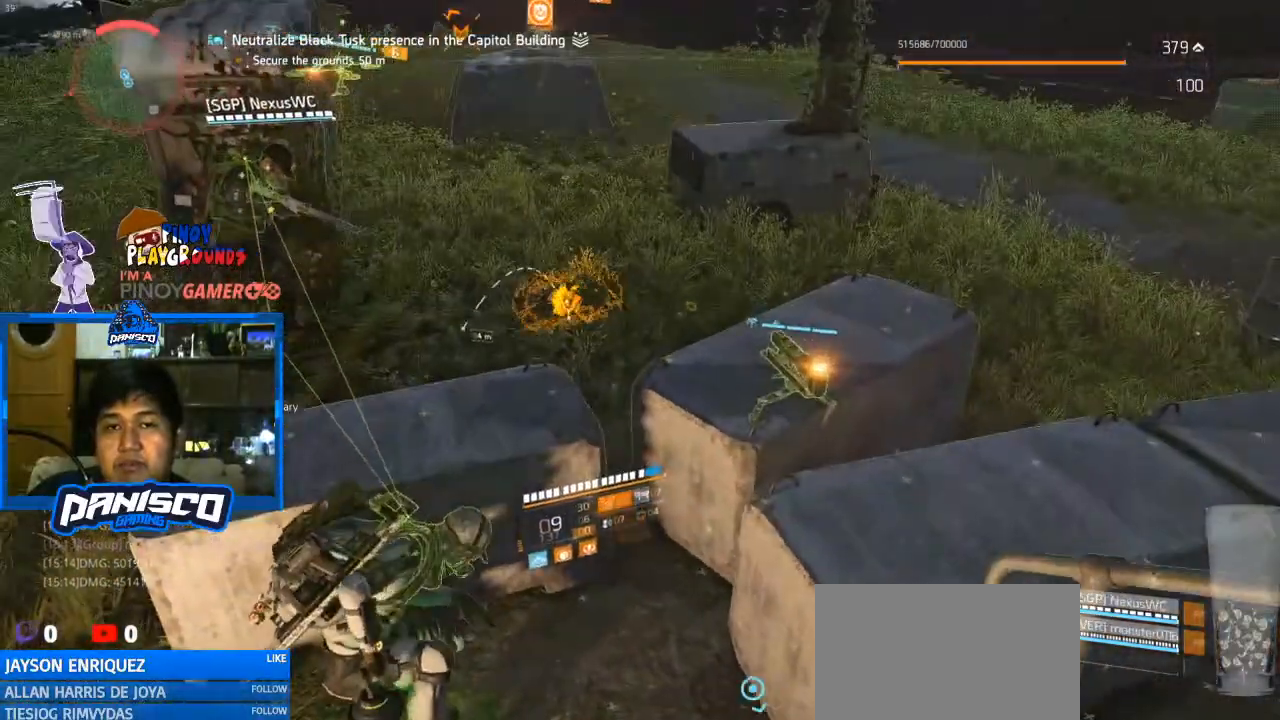
{"keys": [], "mouse": [], "events": []}
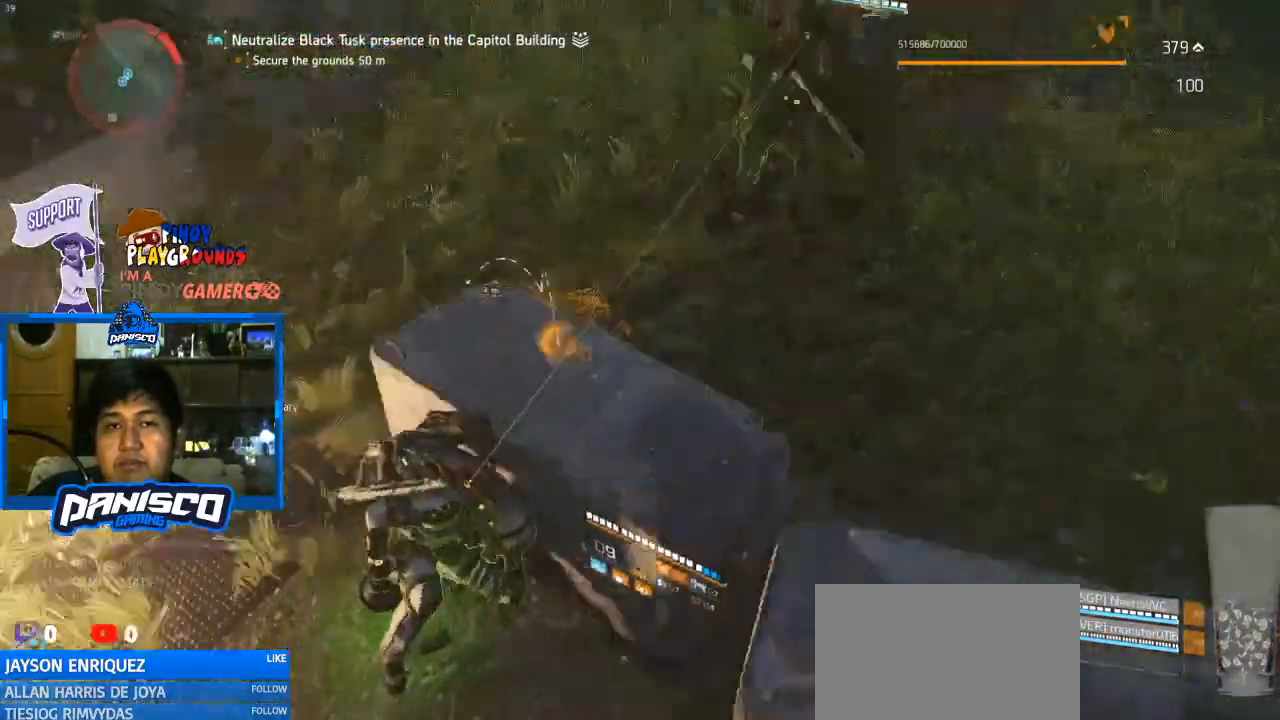
{"keys": [], "mouse": [], "events": []}
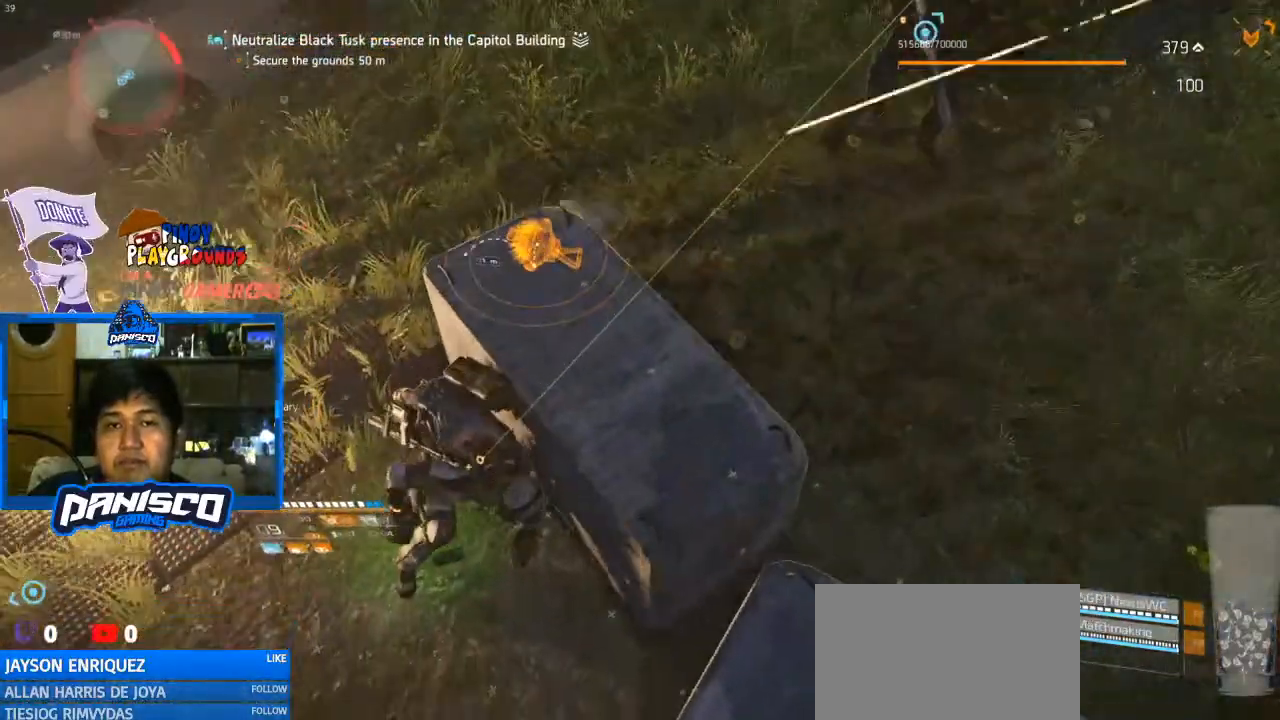
{"keys": [], "mouse": [], "events": [[233, "mouse_left", "down"], [300, "mouse_left", "up"]]}
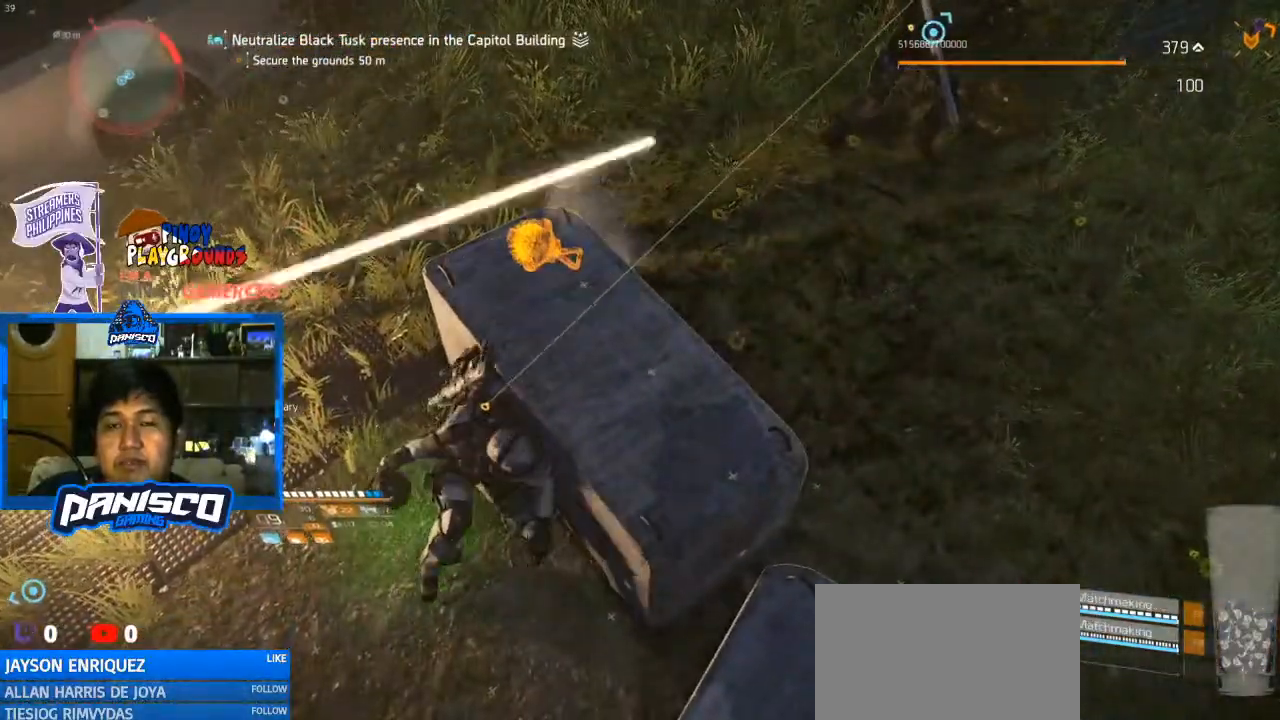
{"keys": [], "mouse": [], "events": []}
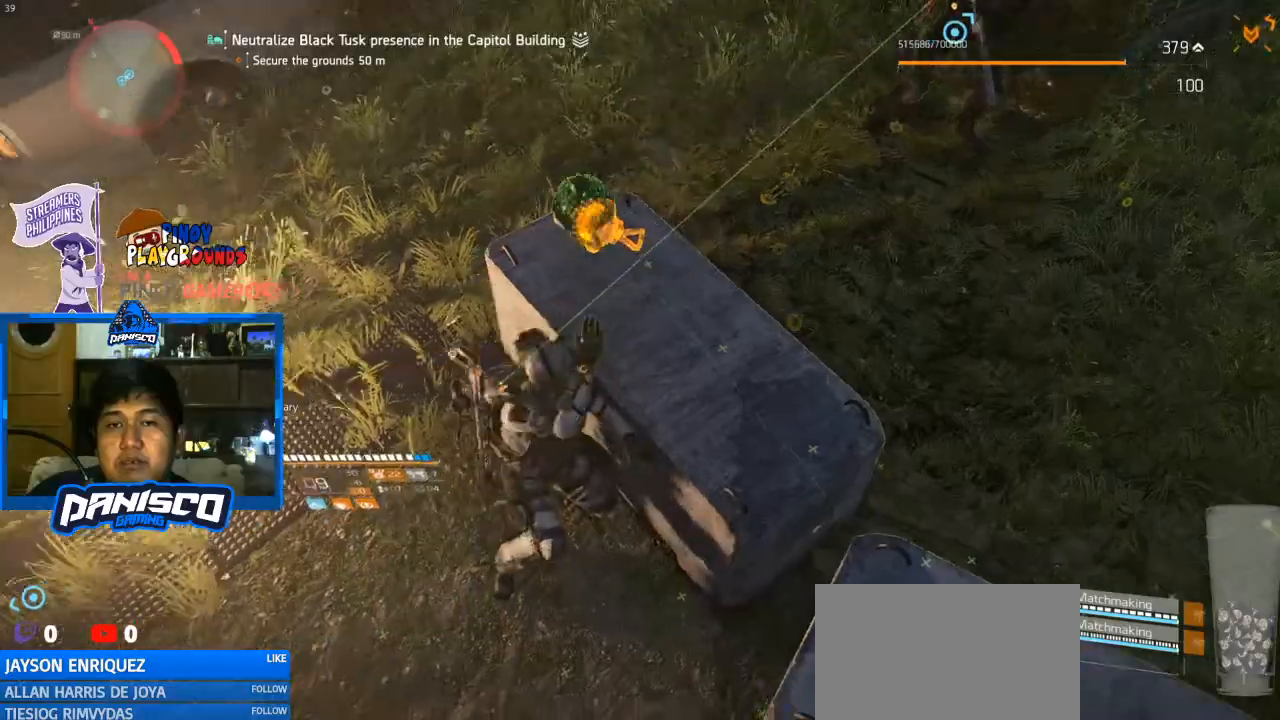
{"keys": [], "mouse": [], "events": []}
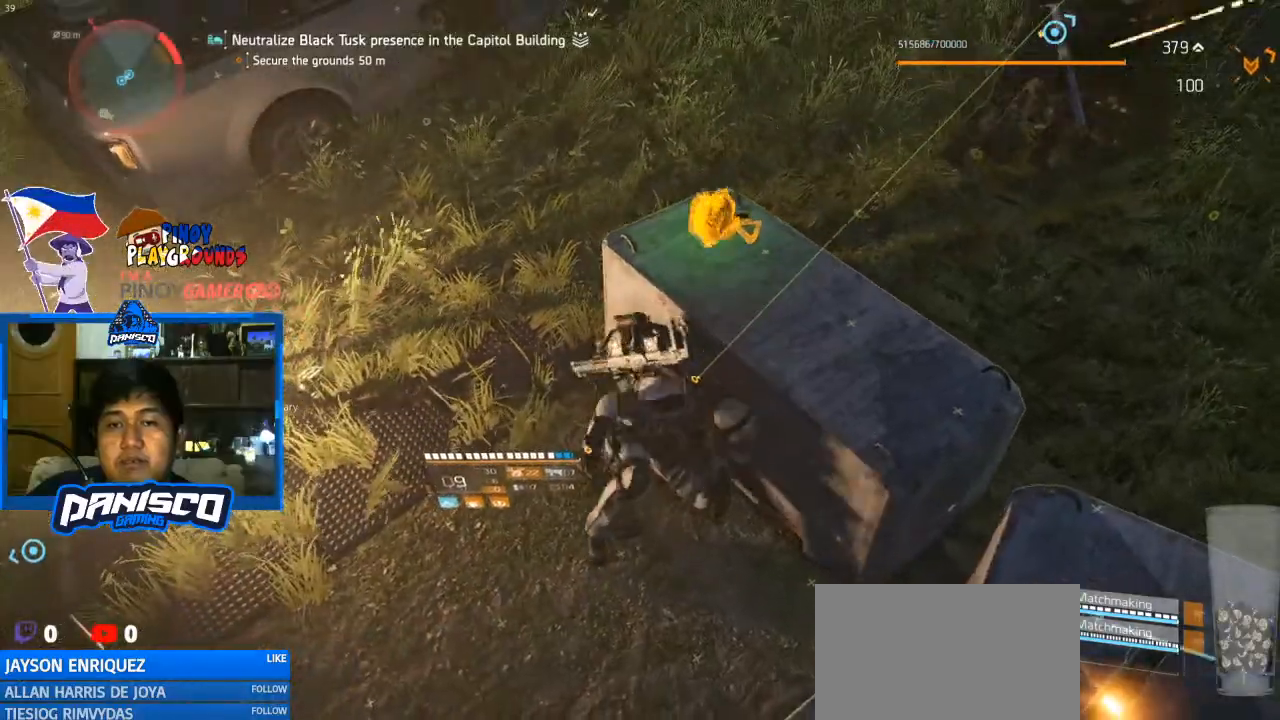
{"keys": [], "mouse": [], "events": []}